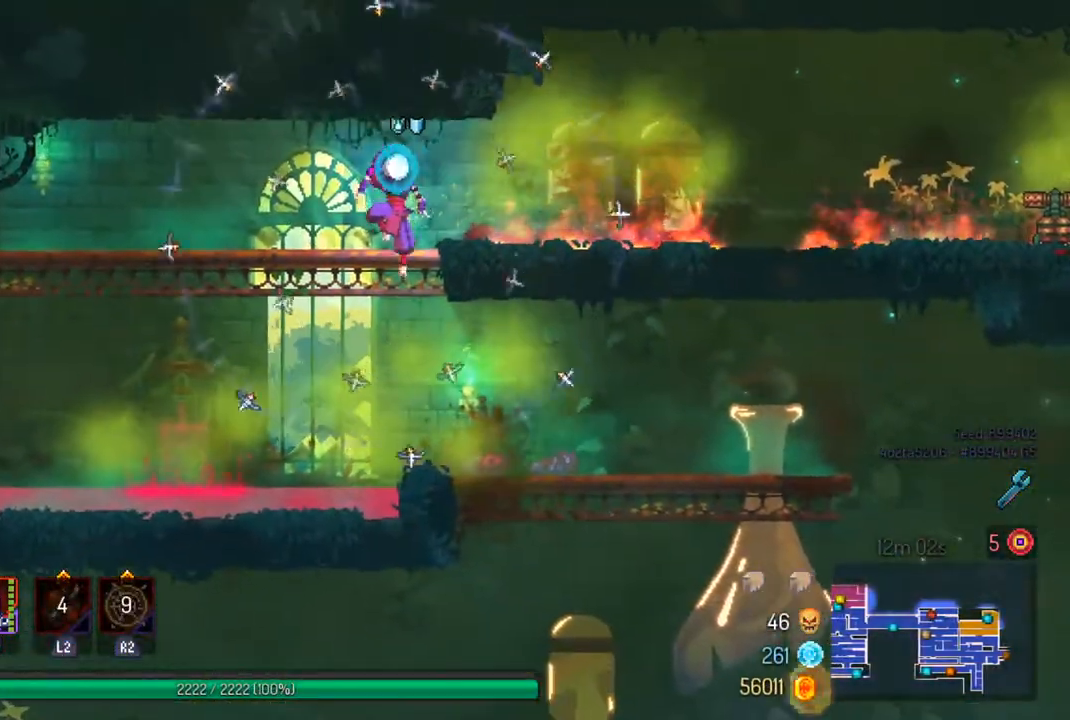
Gameplay with a controller (PlayStation layout); each line is a JSON object with the inputs held at the frame after it. "events" lists button and stick changes between this image and that frame as [ms after this image, input, new state], when the widget could be followed in between.
{"buttons": ["CROSS"], "left_stick": "down-right", "right_stick": "center", "events": [[300, "right_stick", "center"], [333, "left_stick", "down-right"], [400, "CROSS", "down"]]}
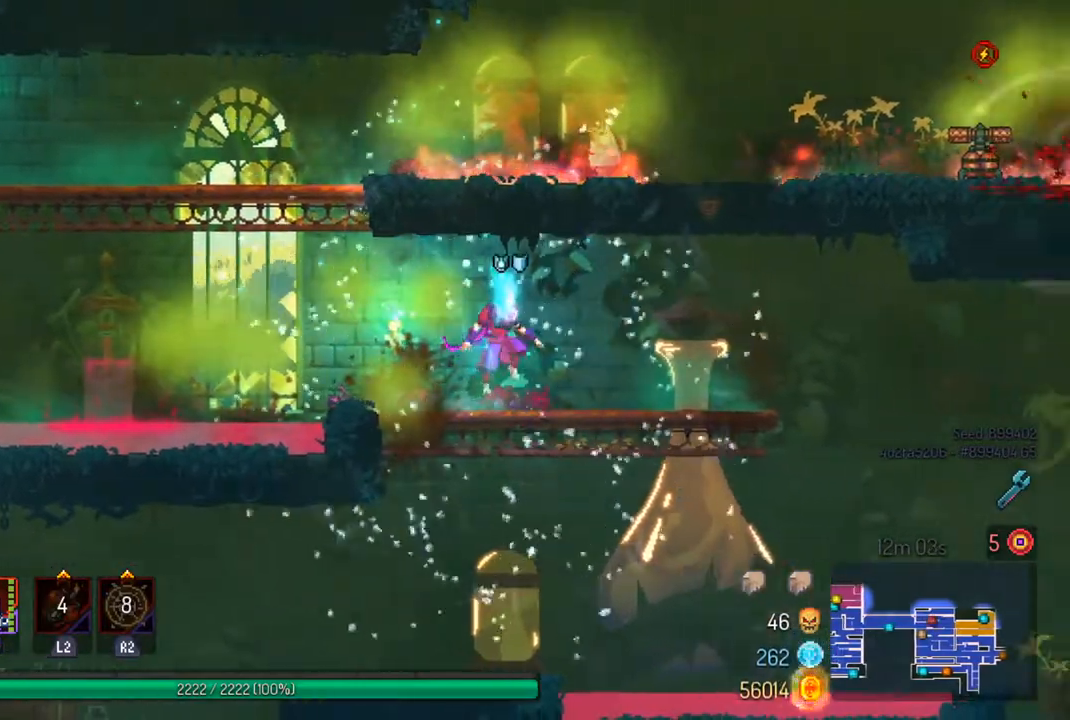
{"buttons": [], "left_stick": "left", "right_stick": "center", "events": [[33, "CROSS", "up"], [67, "left_stick", "center"], [133, "right_stick", "down-left"], [333, "left_stick", "left"], [367, "right_stick", "center"]]}
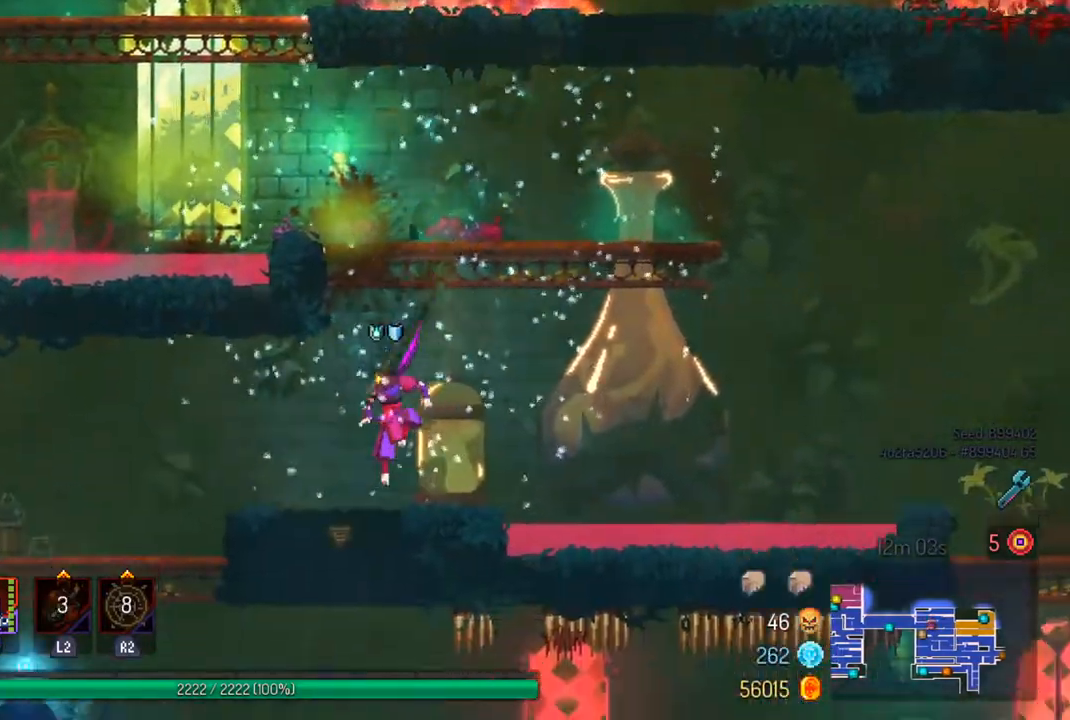
{"buttons": [], "left_stick": "left", "right_stick": "center", "events": [[300, "CROSS", "down"], [433, "CROSS", "up"]]}
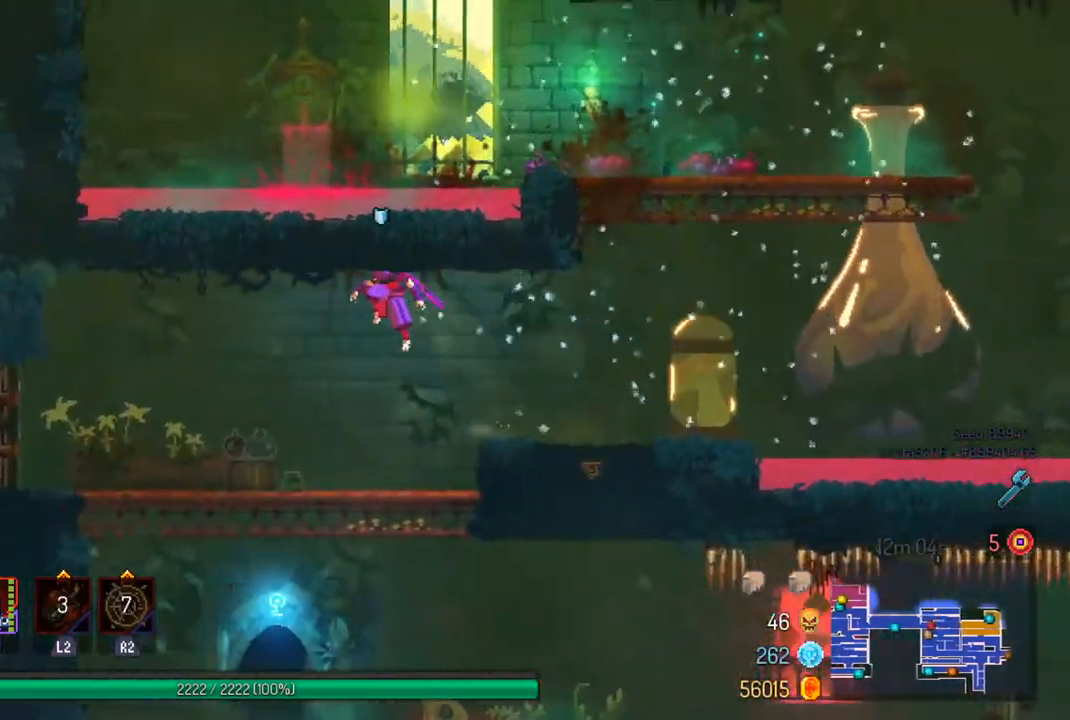
{"buttons": [], "left_stick": "left", "right_stick": "center", "events": [[333, "CIRCLE", "down"], [467, "CIRCLE", "up"]]}
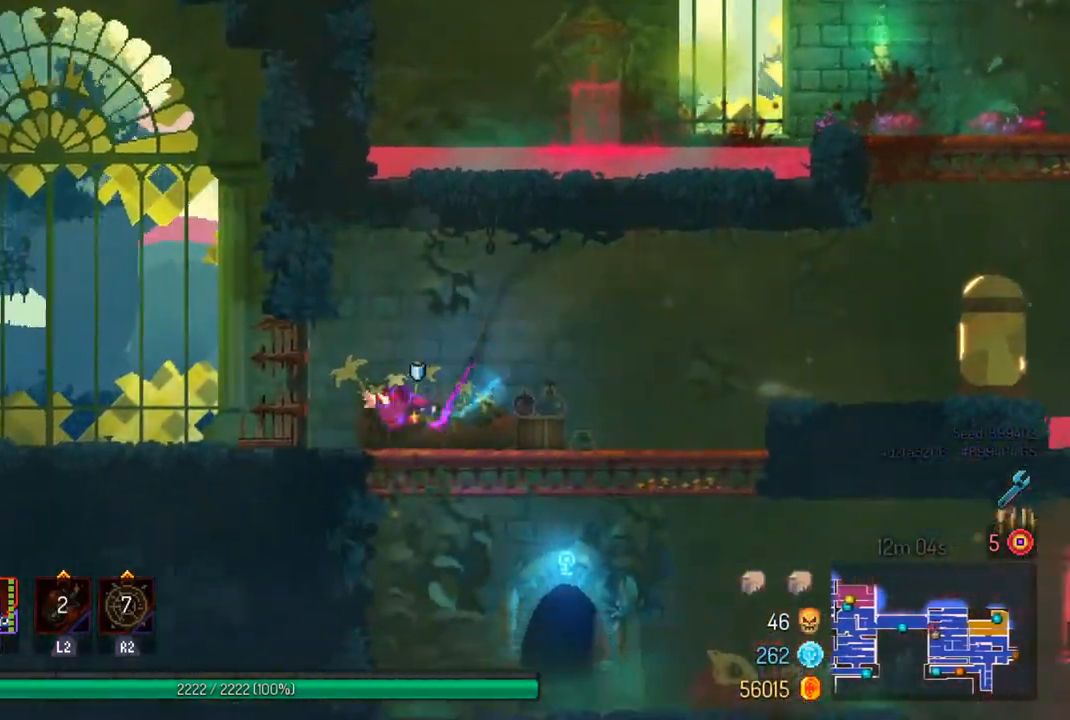
{"buttons": [], "left_stick": "left", "right_stick": "center", "events": []}
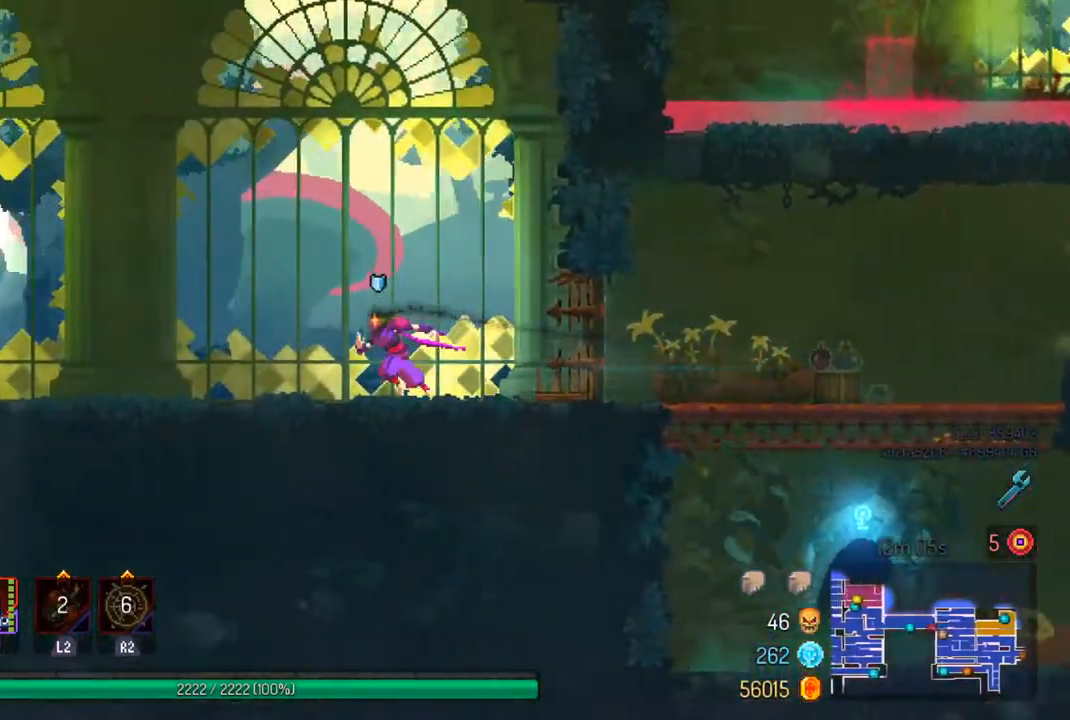
{"buttons": [], "left_stick": "left", "right_stick": "center", "events": [[200, "CIRCLE", "down"], [333, "CIRCLE", "up"]]}
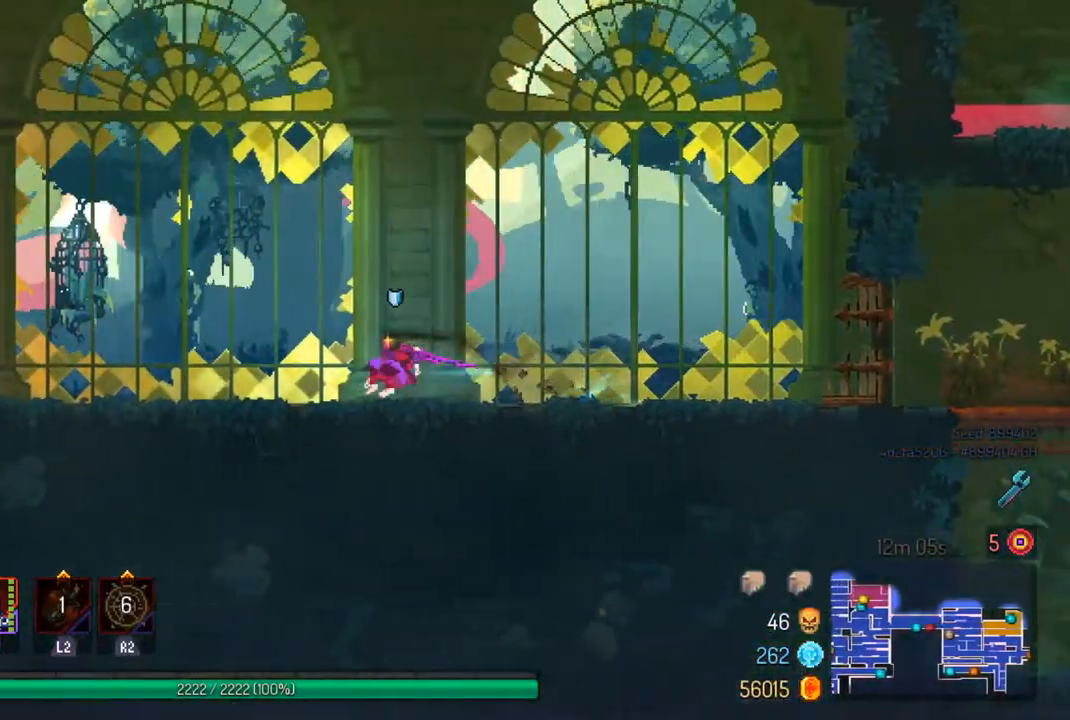
{"buttons": [], "left_stick": "left", "right_stick": "center", "events": []}
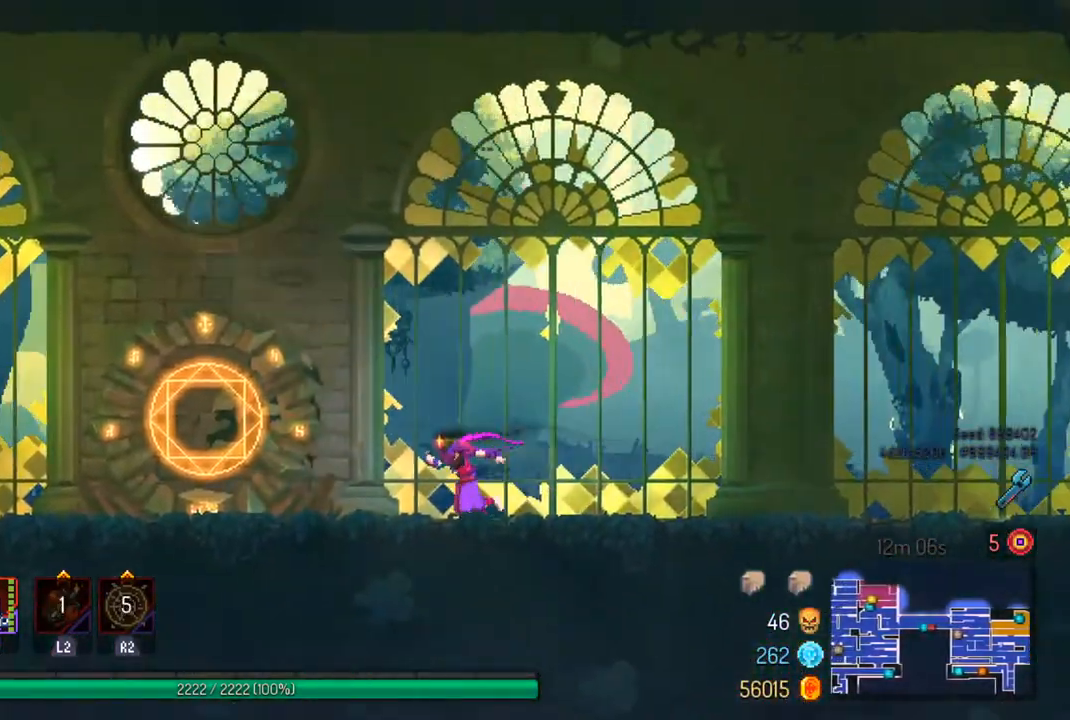
{"buttons": ["R1"], "left_stick": "center", "right_stick": "center", "events": [[333, "R1", "down"], [500, "left_stick", "center"]]}
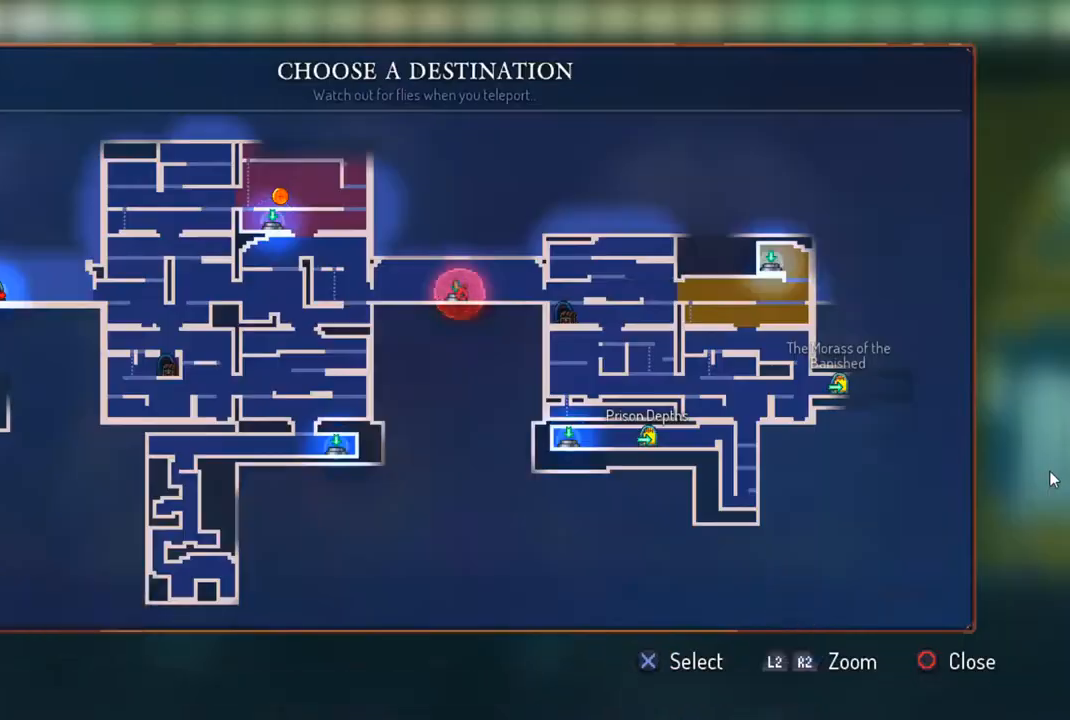
{"buttons": [], "left_stick": "down-right", "right_stick": "center", "events": [[100, "R1", "up"], [367, "left_stick", "down-right"]]}
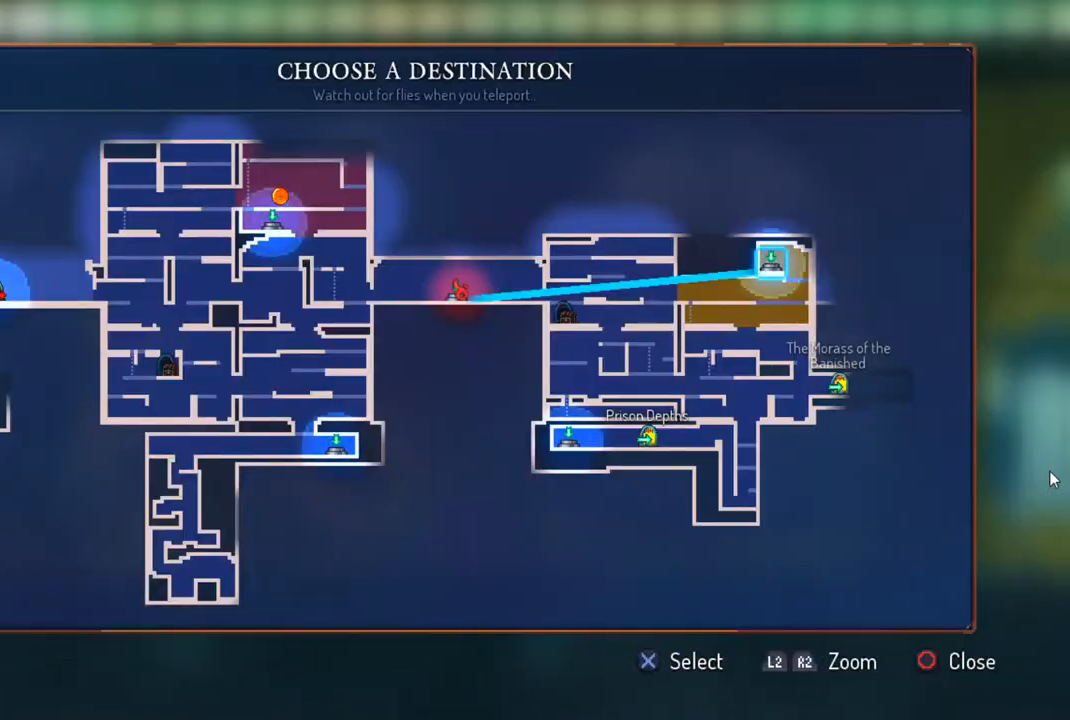
{"buttons": [], "left_stick": "down", "right_stick": "center", "events": [[100, "left_stick", "center"], [367, "left_stick", "down"]]}
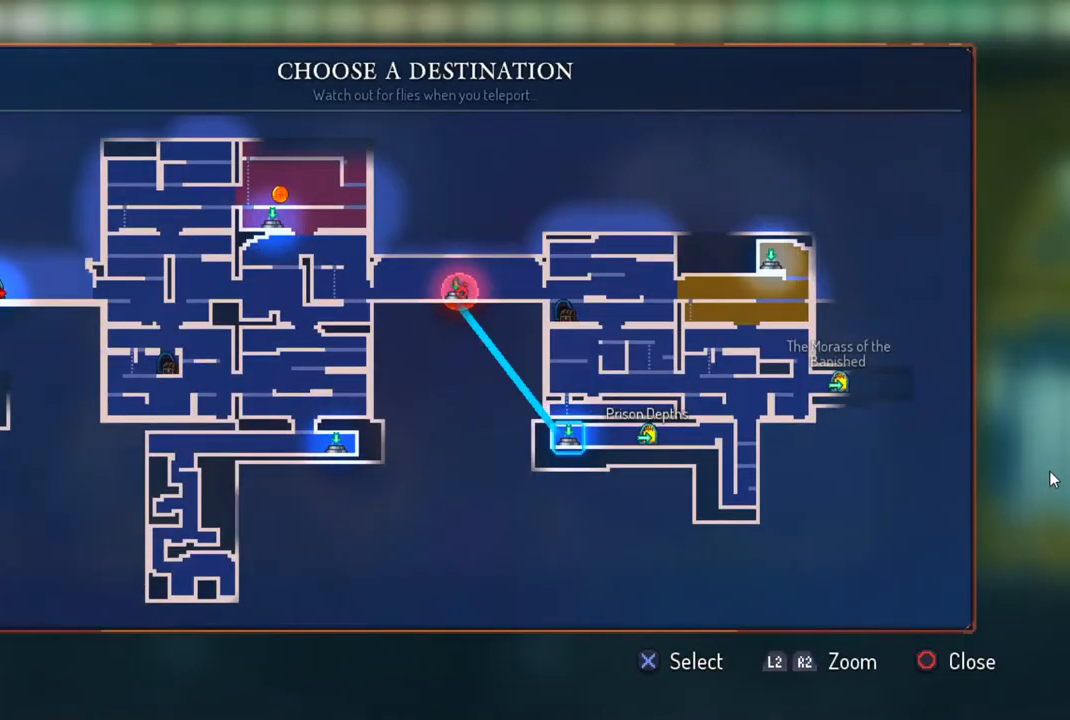
{"buttons": [], "left_stick": "center", "right_stick": "center", "events": [[133, "left_stick", "center"]]}
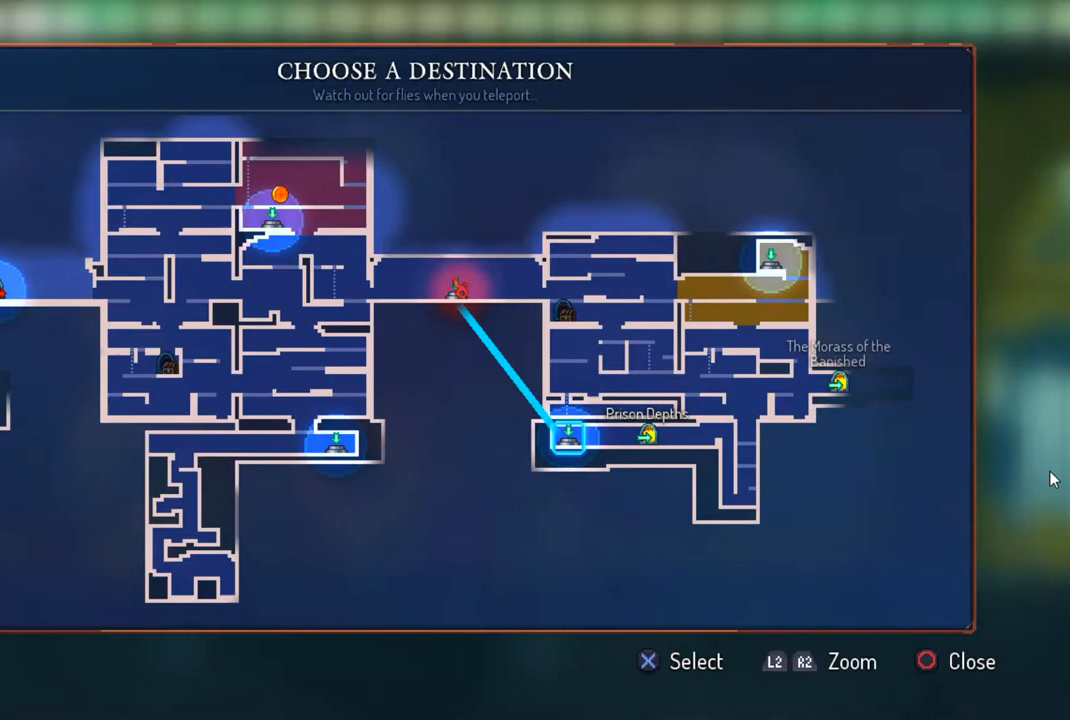
{"buttons": [], "left_stick": "center", "right_stick": "center", "events": [[233, "CROSS", "down"], [333, "CROSS", "up"]]}
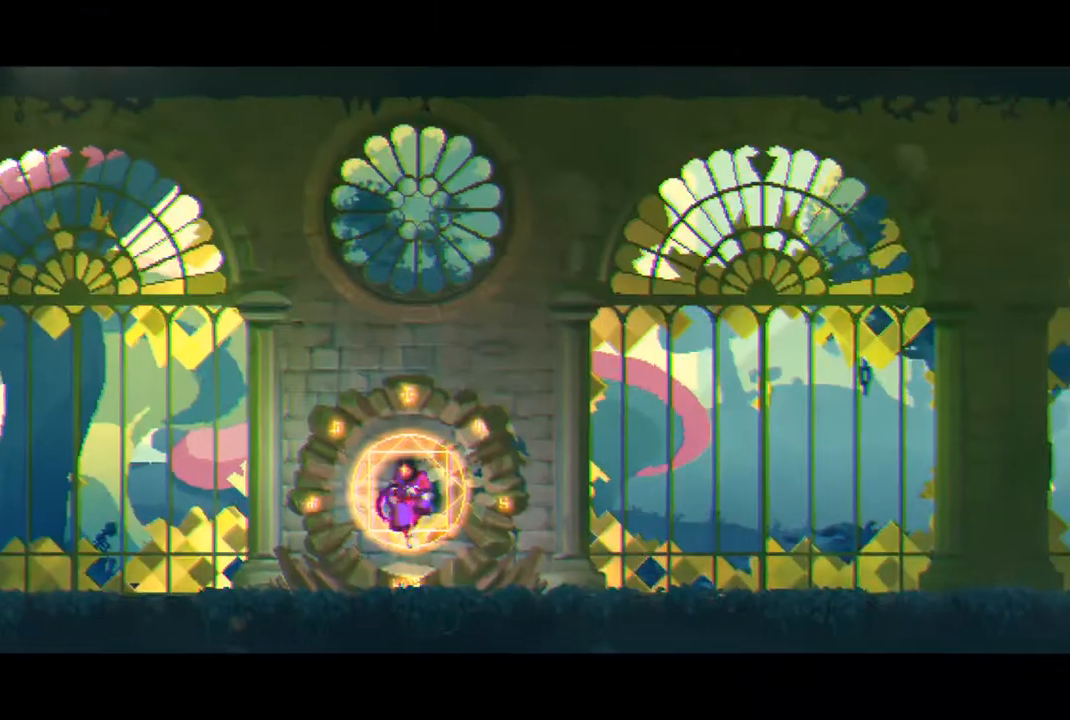
{"buttons": [], "left_stick": "center", "right_stick": "center", "events": []}
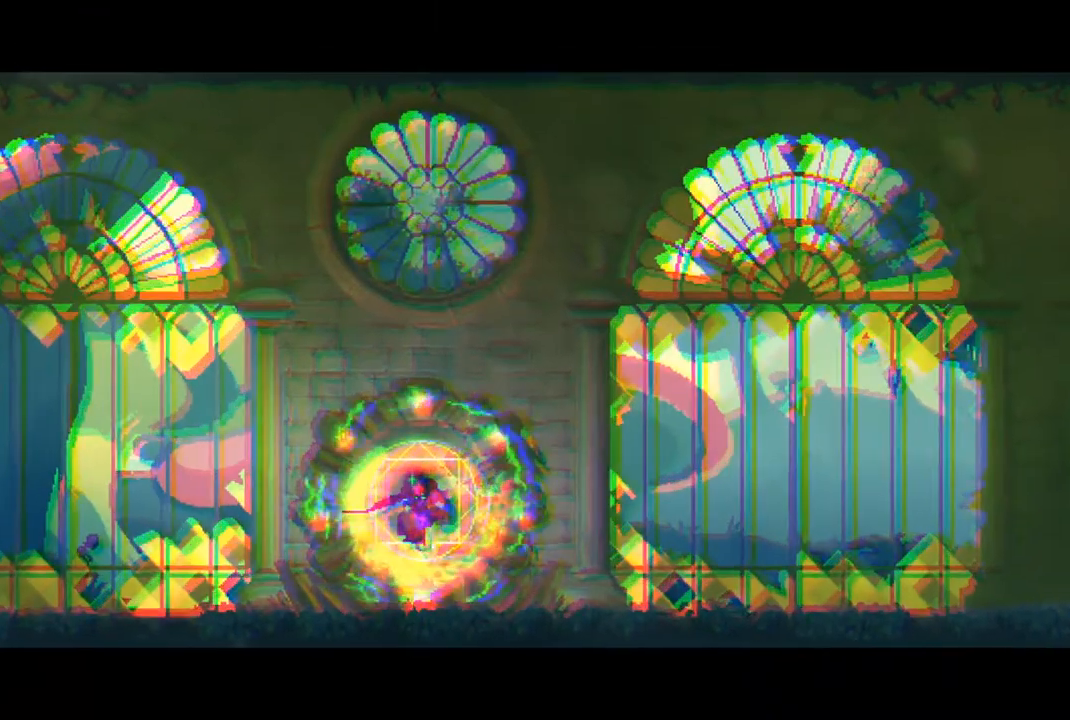
{"buttons": [], "left_stick": "center", "right_stick": "center", "events": []}
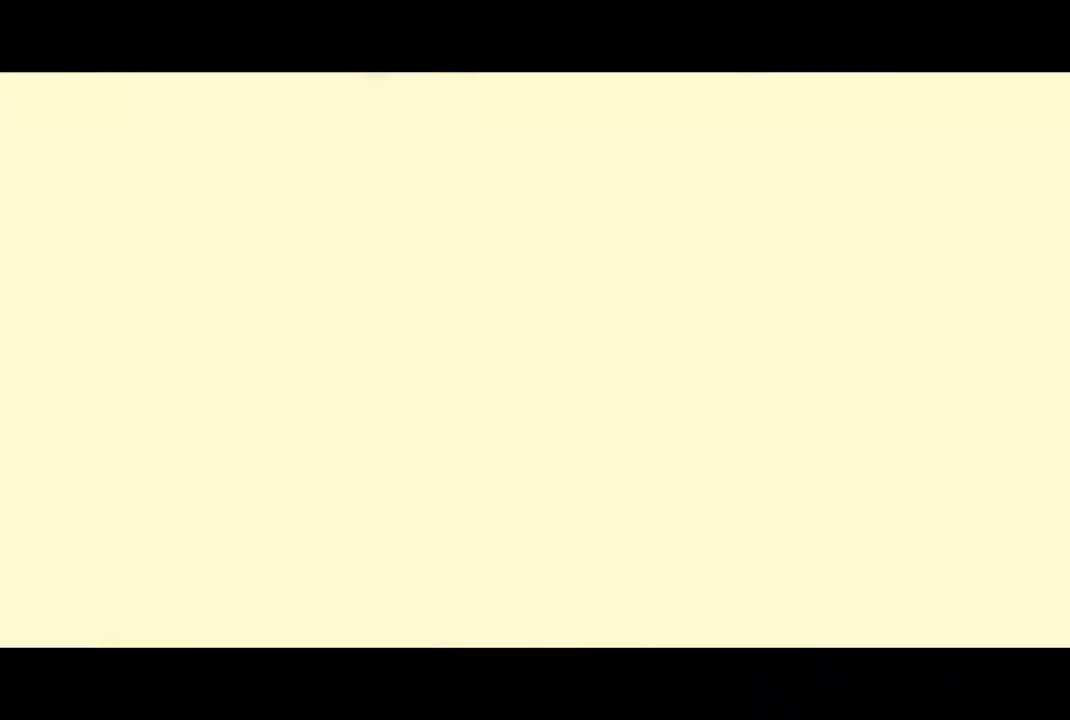
{"buttons": [], "left_stick": "center", "right_stick": "center", "events": []}
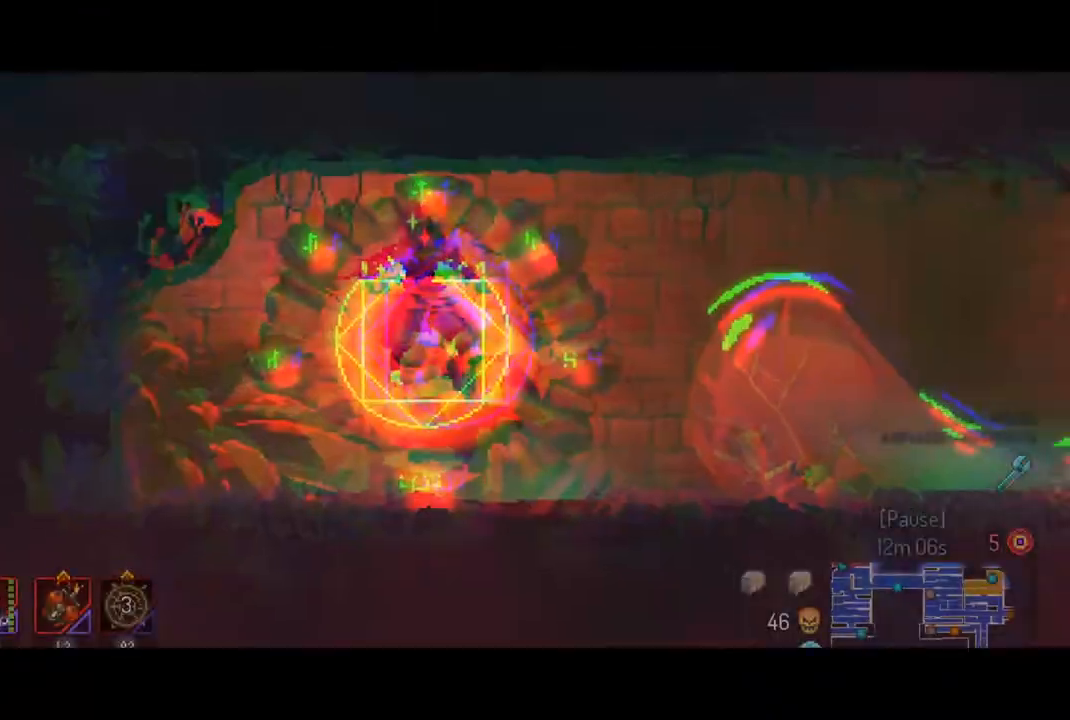
{"buttons": [], "left_stick": "right", "right_stick": "center", "events": [[100, "left_stick", "down-right"], [167, "left_stick", "right"]]}
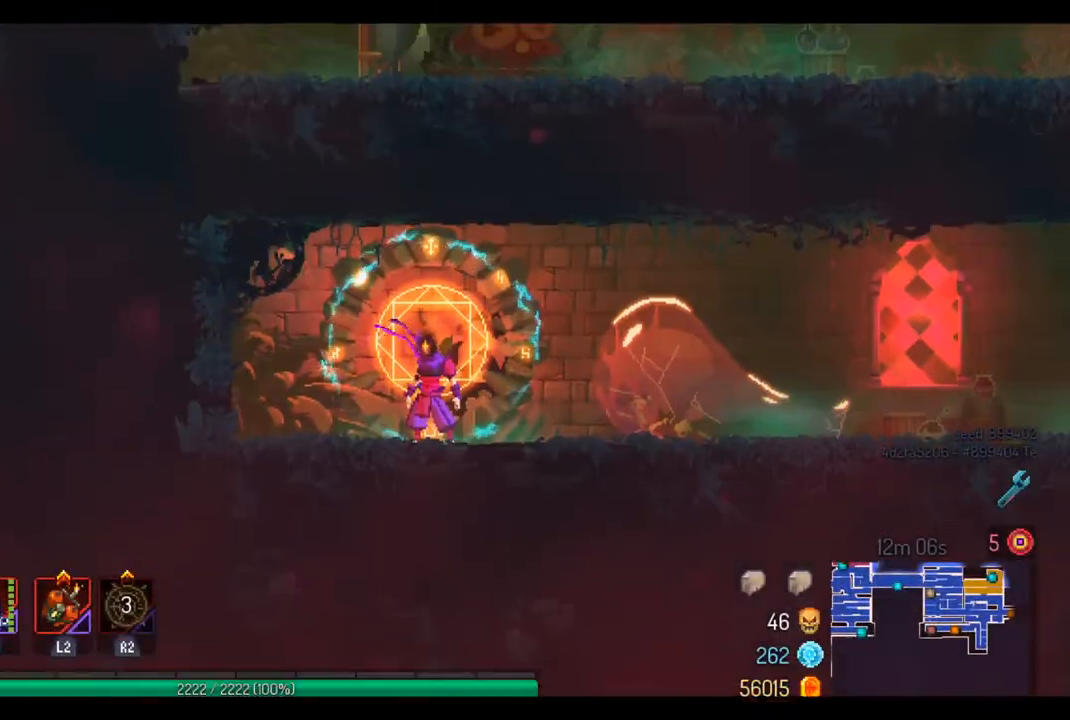
{"buttons": [], "left_stick": "right", "right_stick": "center", "events": []}
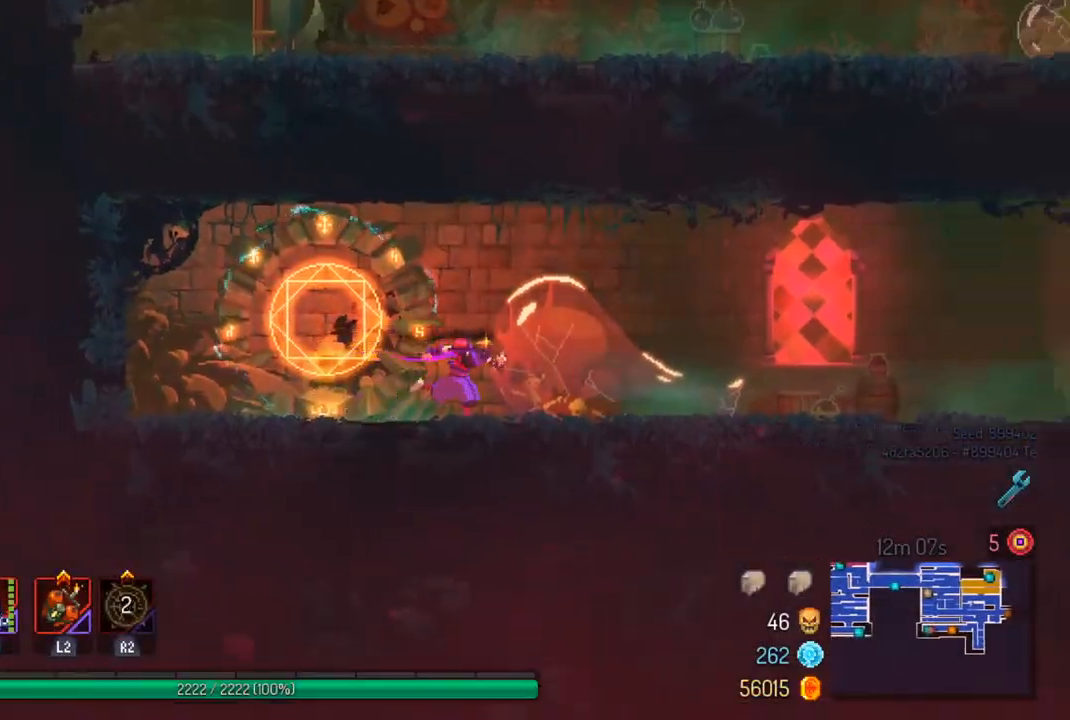
{"buttons": [], "left_stick": "right", "right_stick": "center", "events": []}
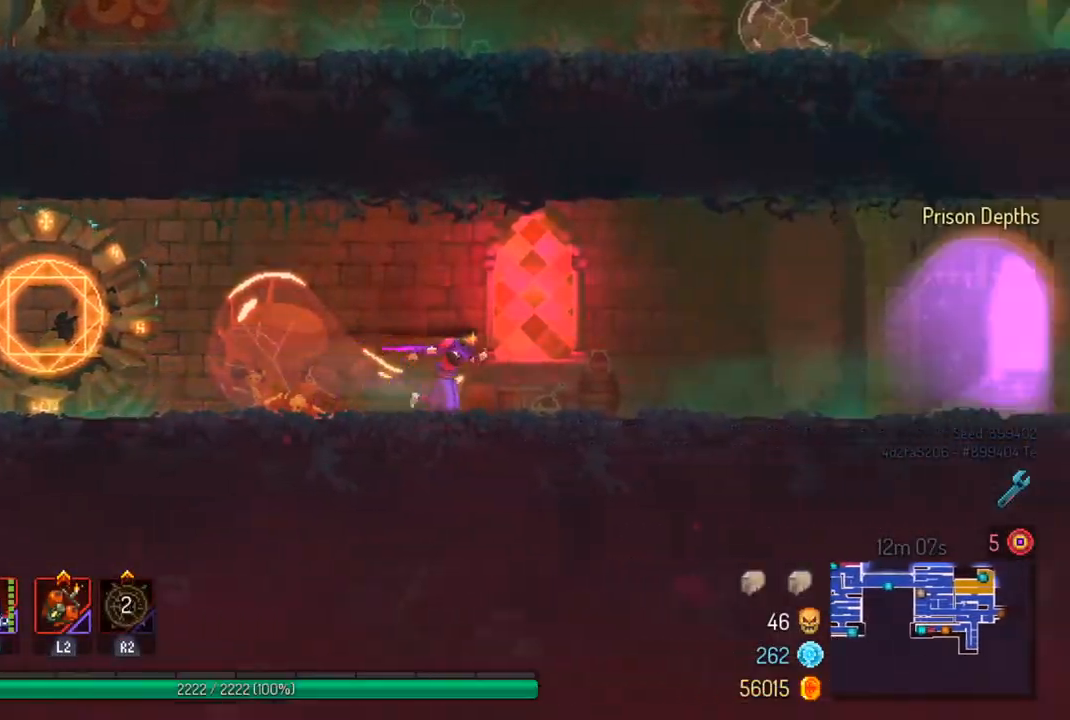
{"buttons": ["CIRCLE"], "left_stick": "right", "right_stick": "center", "events": [[500, "CIRCLE", "down"]]}
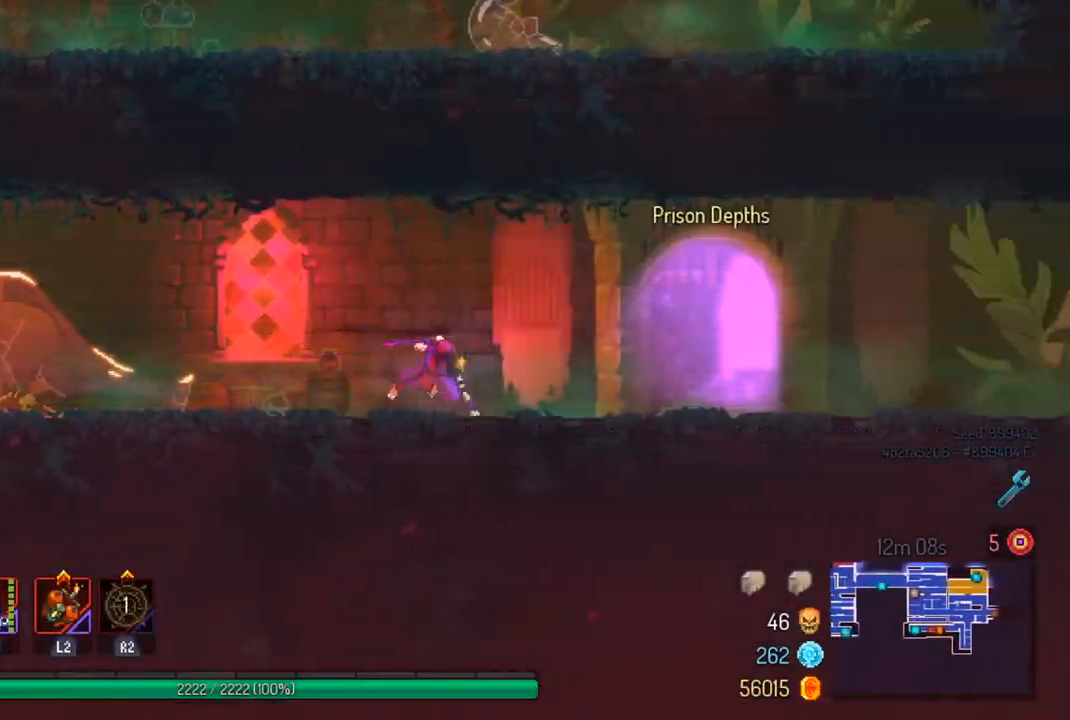
{"buttons": [], "left_stick": "center", "right_stick": "center", "events": [[133, "CIRCLE", "up"], [233, "left_stick", "center"], [333, "R1", "down"], [467, "R1", "up"]]}